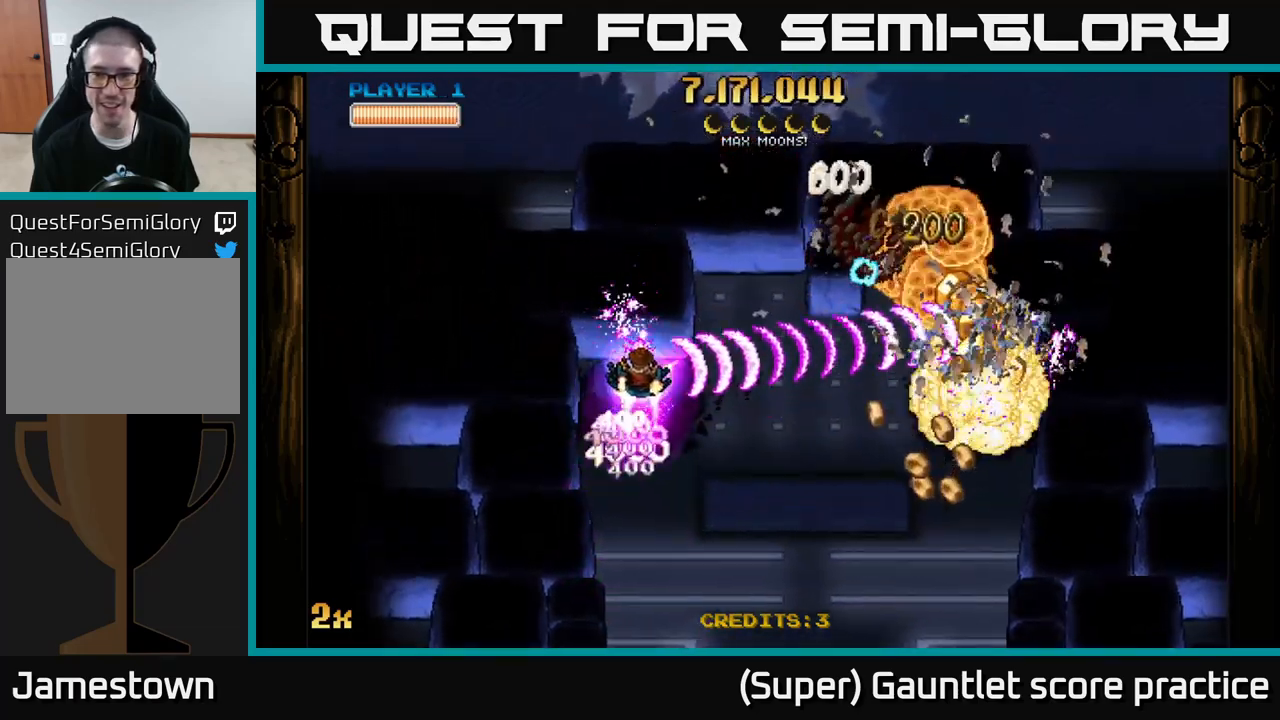
Gameplay with a controller (Xbox layout); each line is a JSON object with the inputs held at the frame after it. "events" lists button and stick changes between this image and that frame as [ms after this image, input, new state], when the widget could be followed in between. Not read: L3 right_stick.
{"buttons": ["A"], "left_stick": "down-right", "events": [[67, "left_stick", "down"], [300, "left_stick", "down-right"]]}
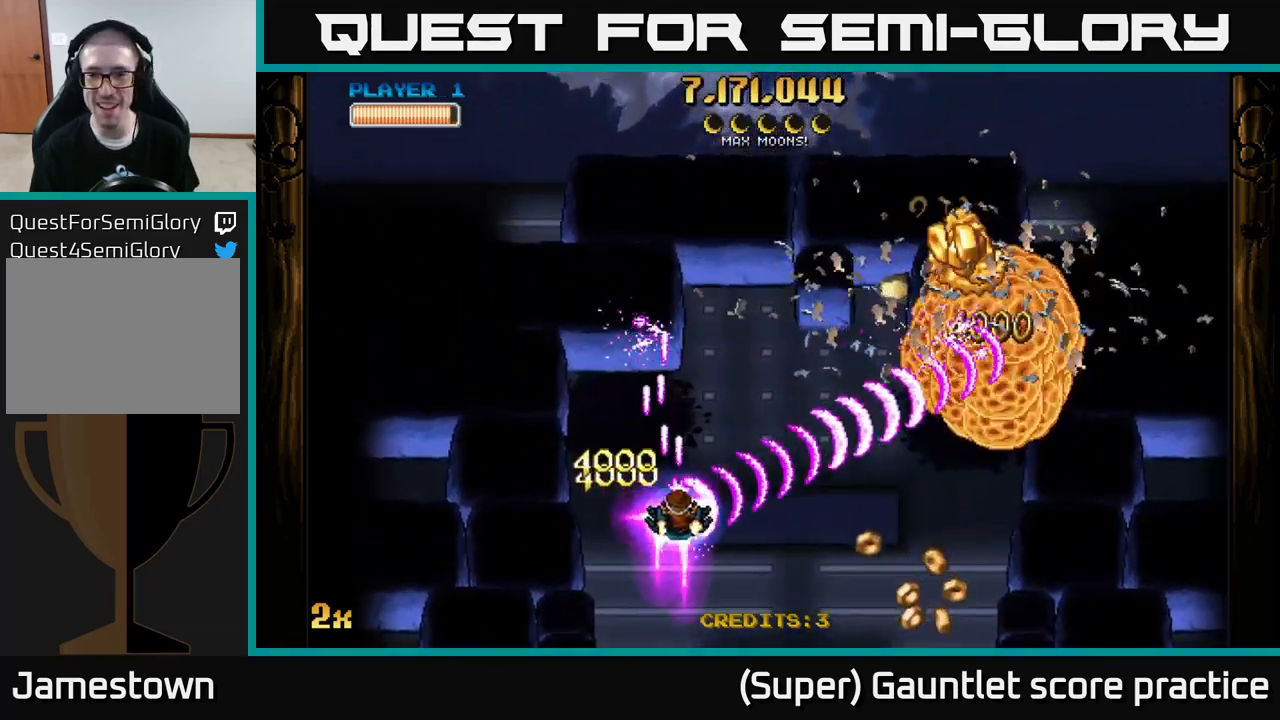
{"buttons": ["A"], "left_stick": "down-left", "events": [[50, "left_stick", "up-right"], [67, "X", "down"], [167, "X", "up"], [217, "left_stick", "down-right"], [433, "left_stick", "down-left"]]}
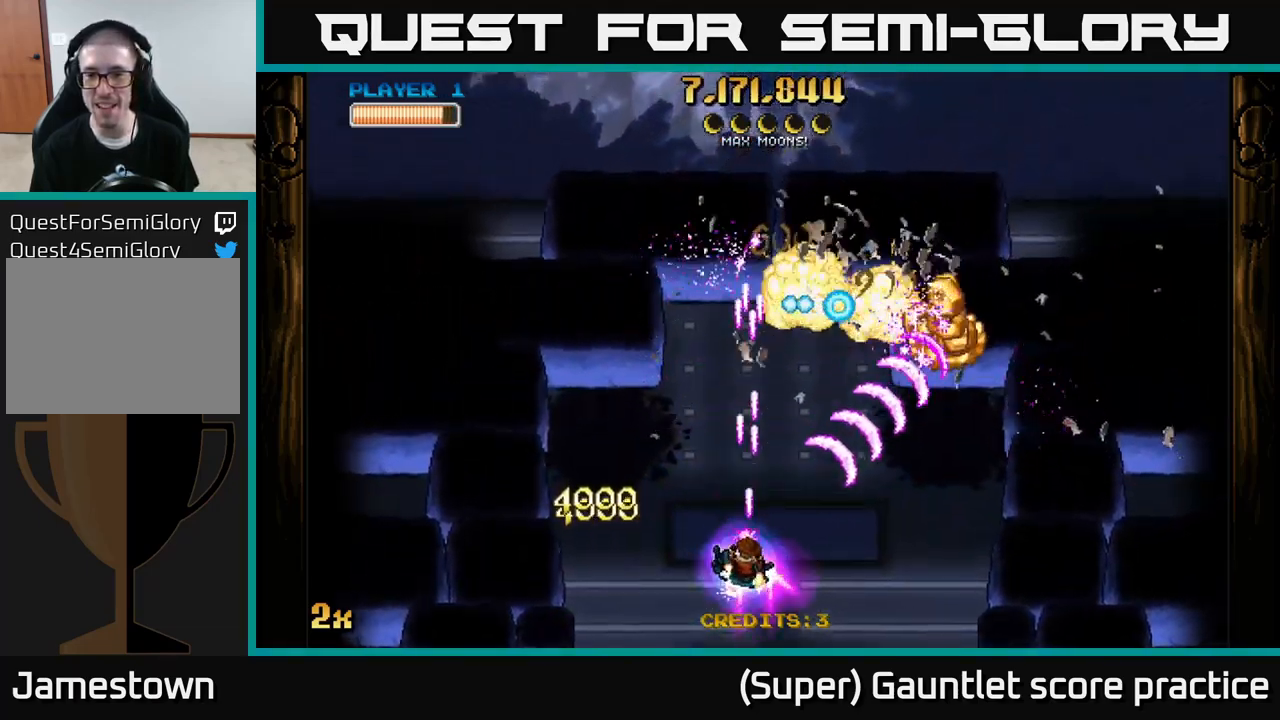
{"buttons": ["A"], "left_stick": "down-right", "events": [[33, "left_stick", "down-right"]]}
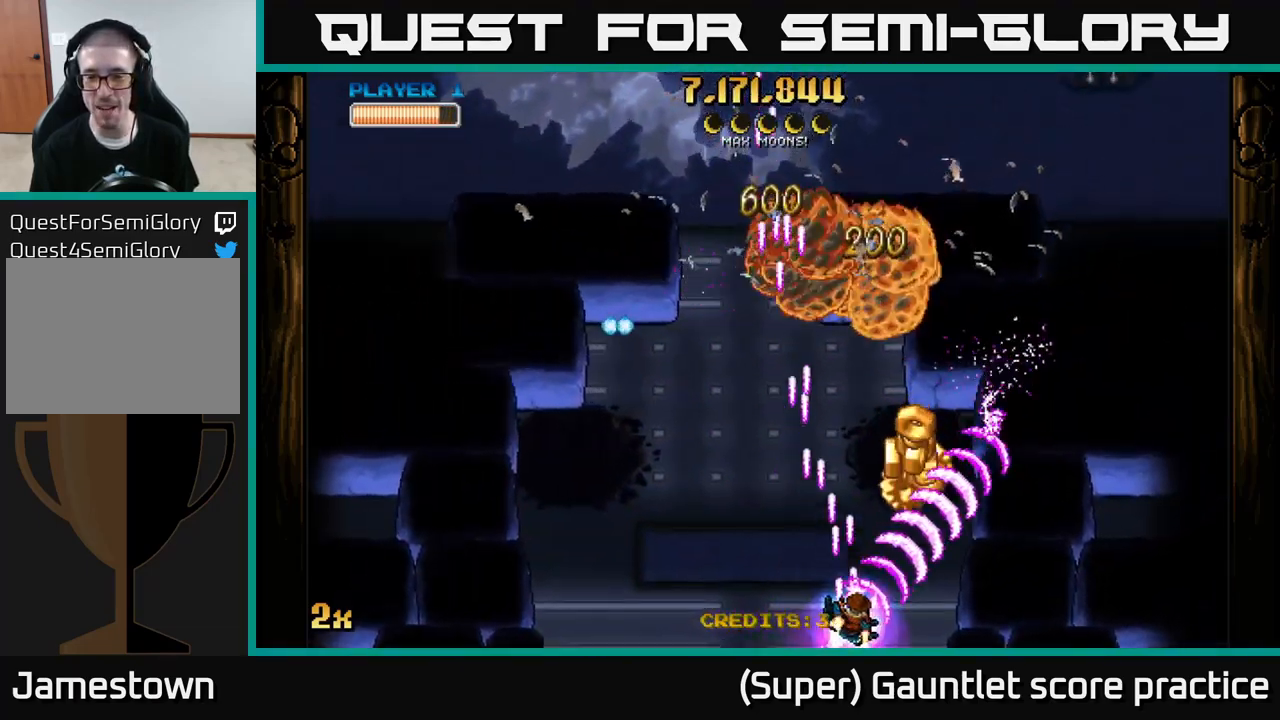
{"buttons": ["A", "X"], "left_stick": "up-left", "events": [[100, "left_stick", "up-right"], [150, "left_stick", "up-left"], [483, "X", "down"]]}
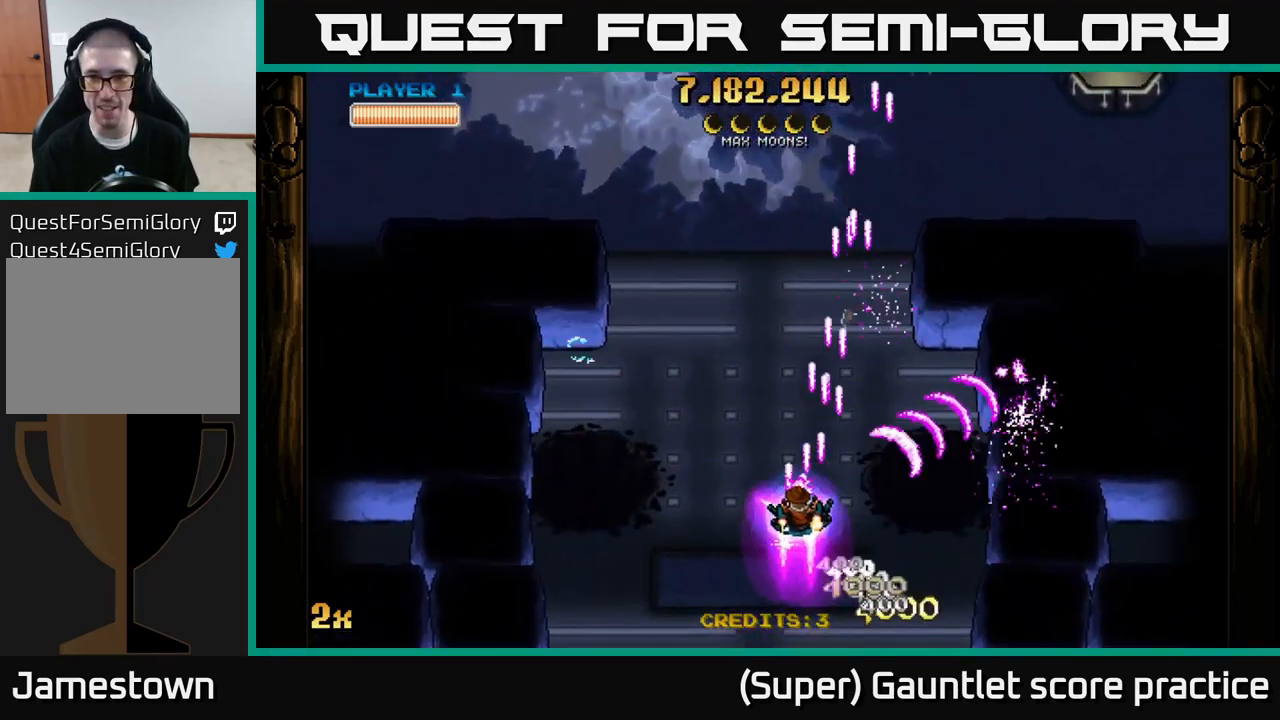
{"buttons": ["A"], "left_stick": "down-left", "events": [[133, "X", "up"], [400, "left_stick", "down-left"]]}
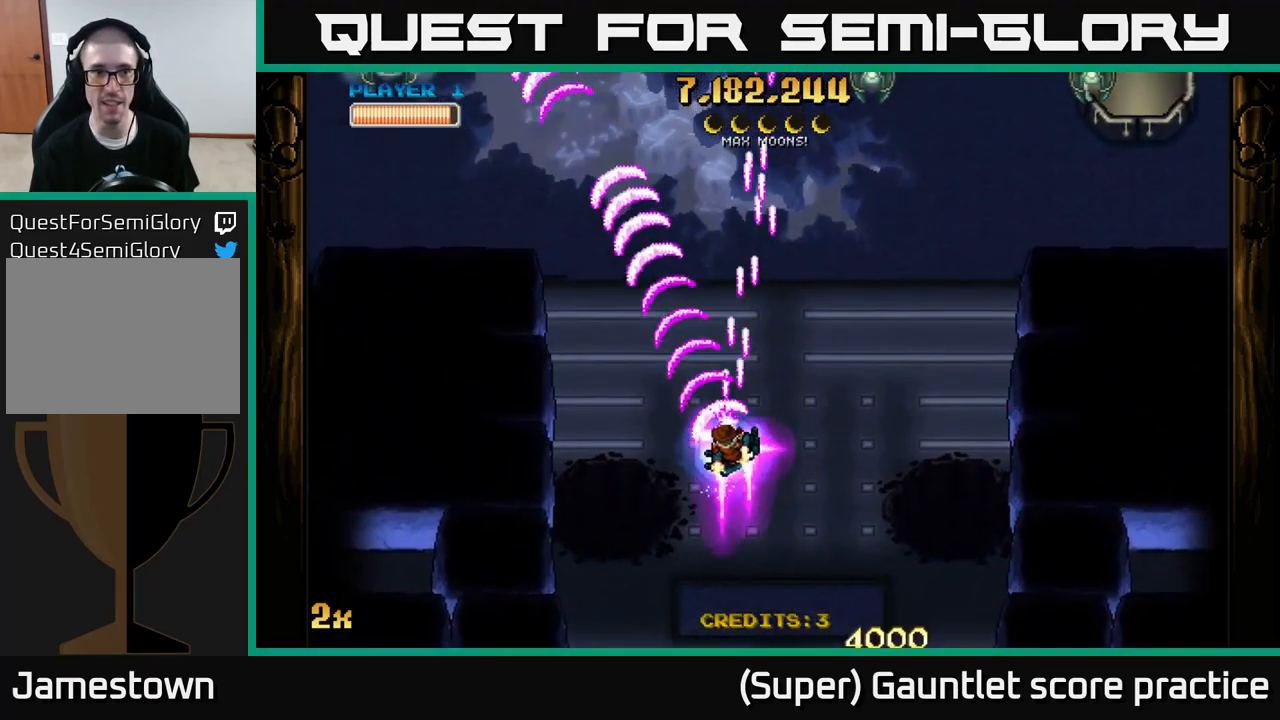
{"buttons": ["A"], "left_stick": "up-right", "events": [[233, "left_stick", "up-right"], [317, "X", "down"], [483, "X", "up"]]}
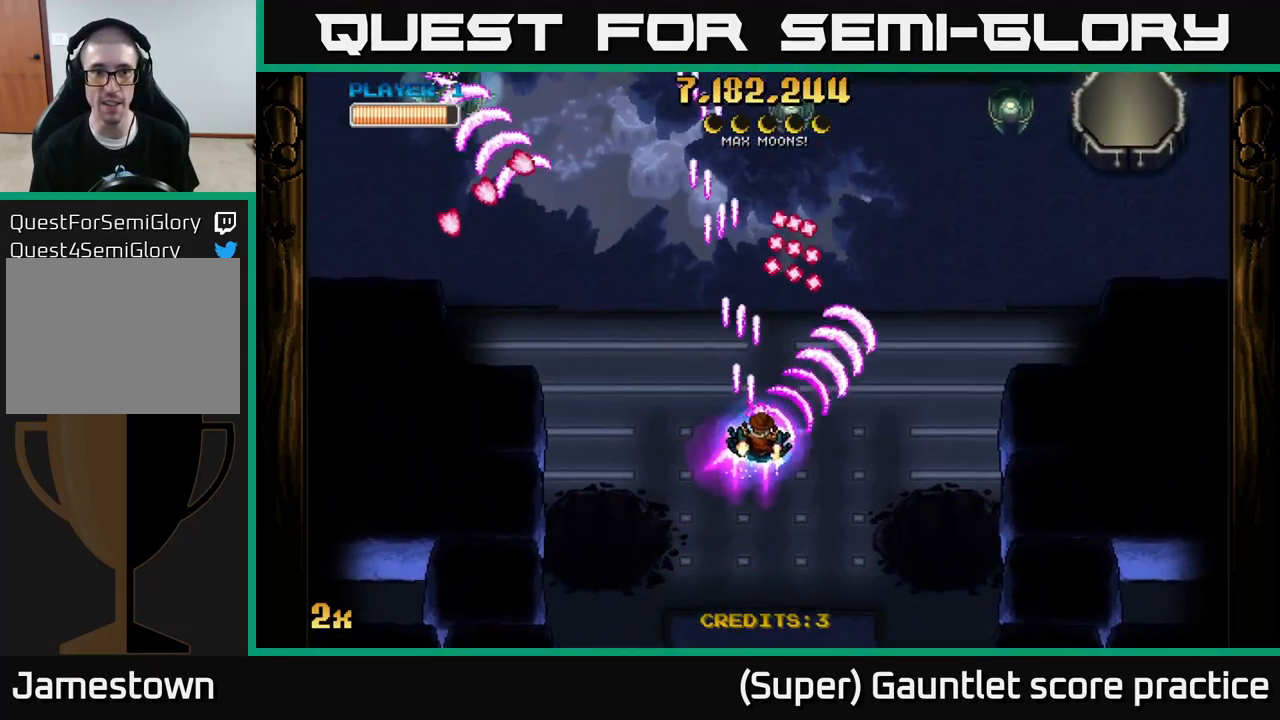
{"buttons": ["A", "X"], "left_stick": "up", "events": [[67, "left_stick", "down-right"], [217, "left_stick", "right"], [383, "left_stick", "up"], [450, "X", "down"]]}
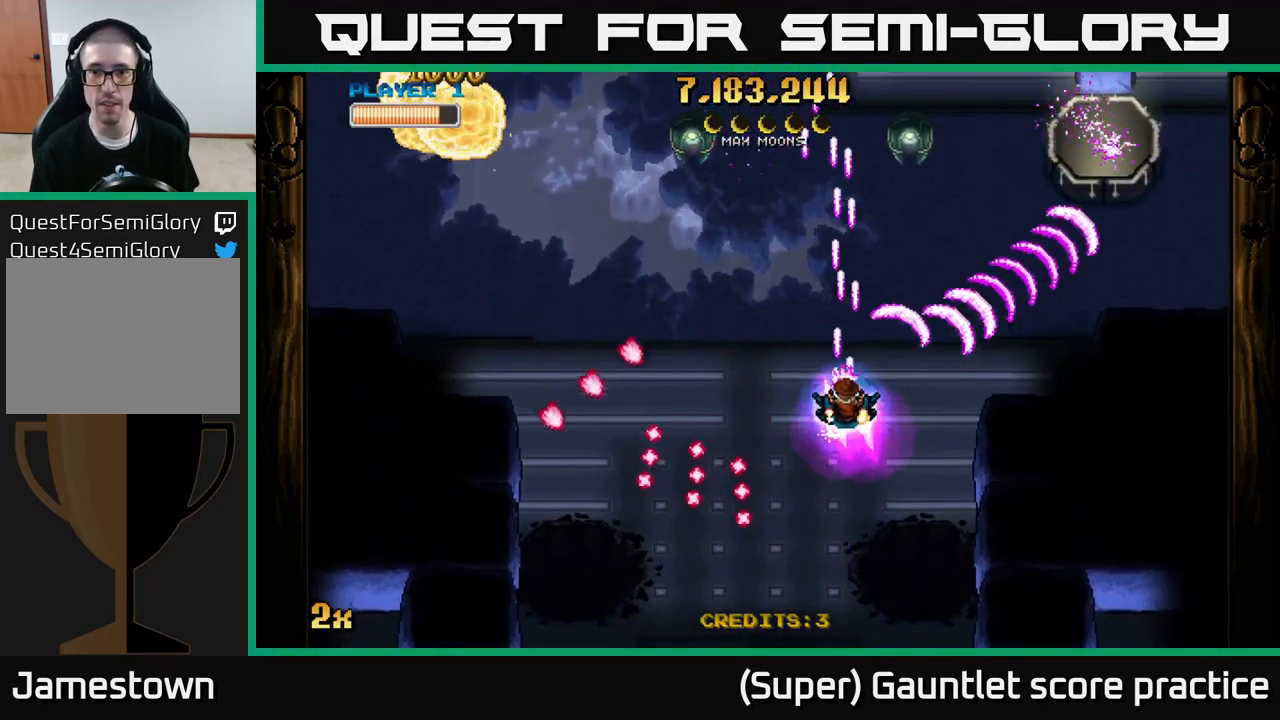
{"buttons": ["A"], "left_stick": "left", "events": [[67, "X", "up"], [83, "left_stick", "right"], [166, "left_stick", "down-left"], [316, "left_stick", "up-left"], [349, "X", "down"], [416, "X", "up"], [499, "left_stick", "left"]]}
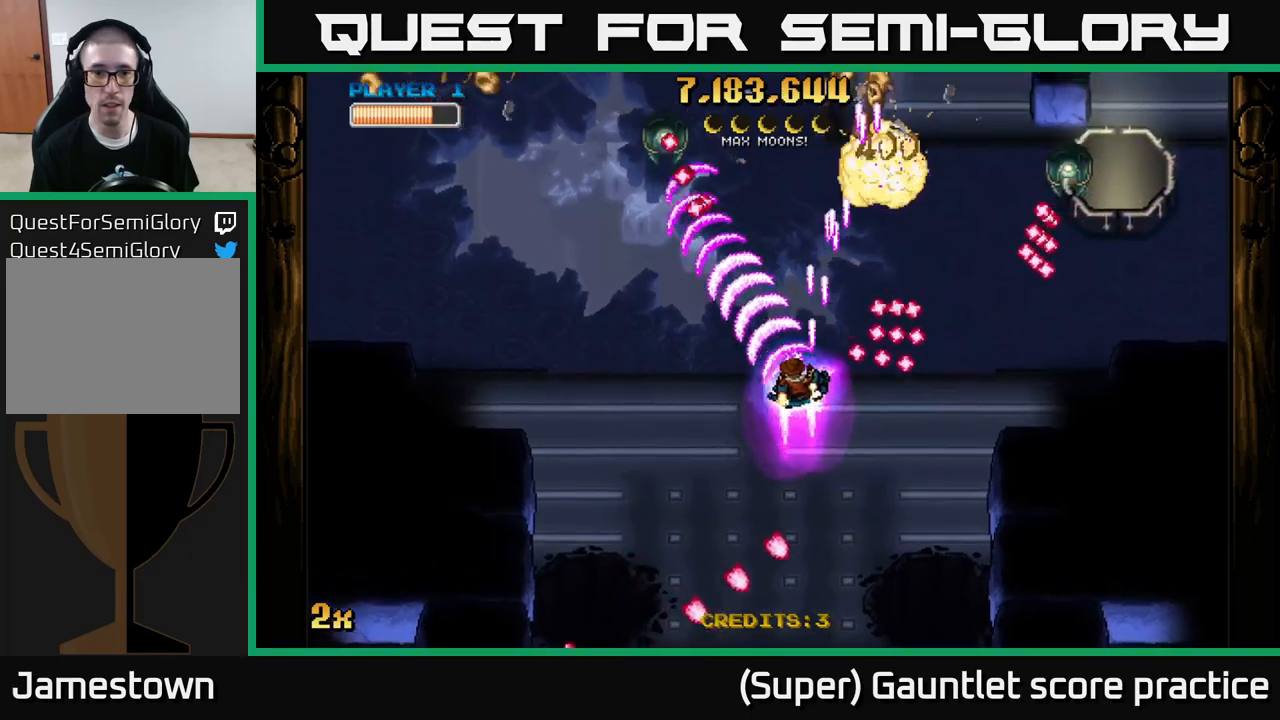
{"buttons": ["A"], "left_stick": "up-right", "events": [[17, "left_stick", "down-left"], [350, "left_stick", "up-right"], [367, "X", "down"], [467, "X", "up"]]}
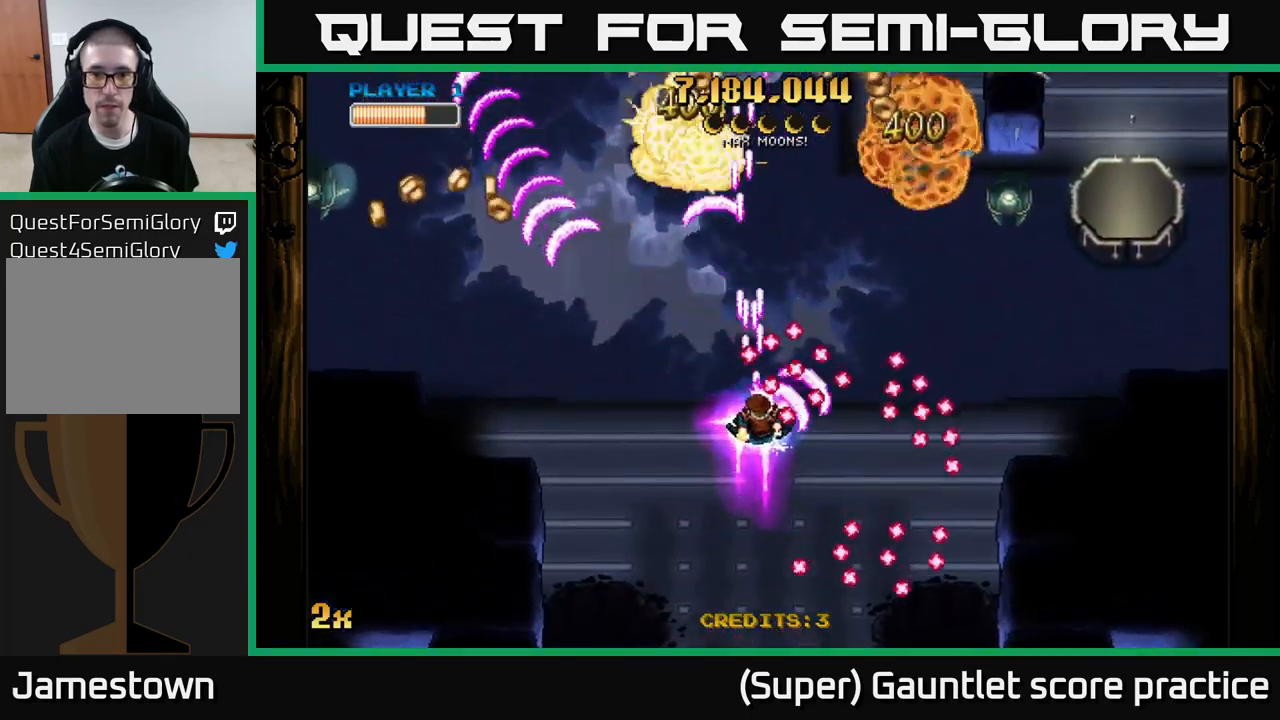
{"buttons": ["A", "X"], "left_stick": "right", "events": [[33, "left_stick", "left"], [333, "left_stick", "right"], [433, "X", "down"]]}
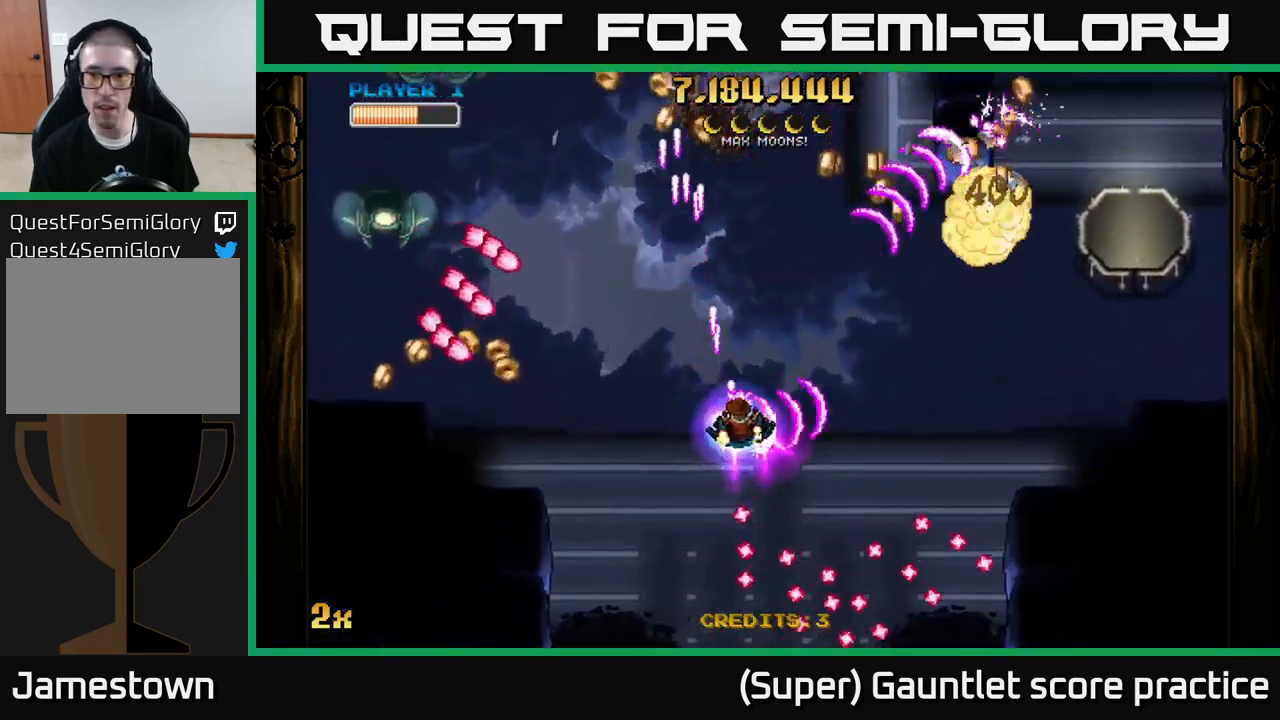
{"buttons": ["A"], "left_stick": "up-right", "events": [[33, "X", "up"], [33, "left_stick", "up-right"]]}
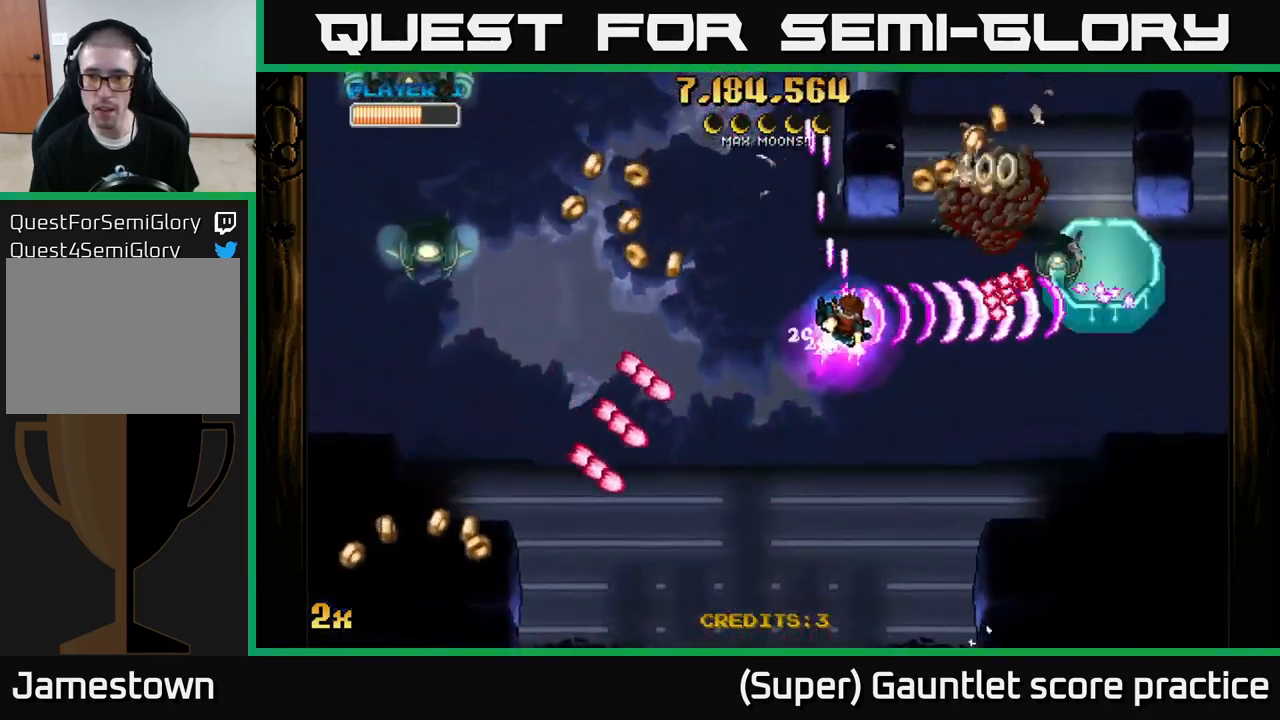
{"buttons": ["A"], "left_stick": "right", "events": [[67, "left_stick", "up-left"], [167, "left_stick", "left"], [367, "left_stick", "right"], [400, "X", "down"], [500, "X", "up"]]}
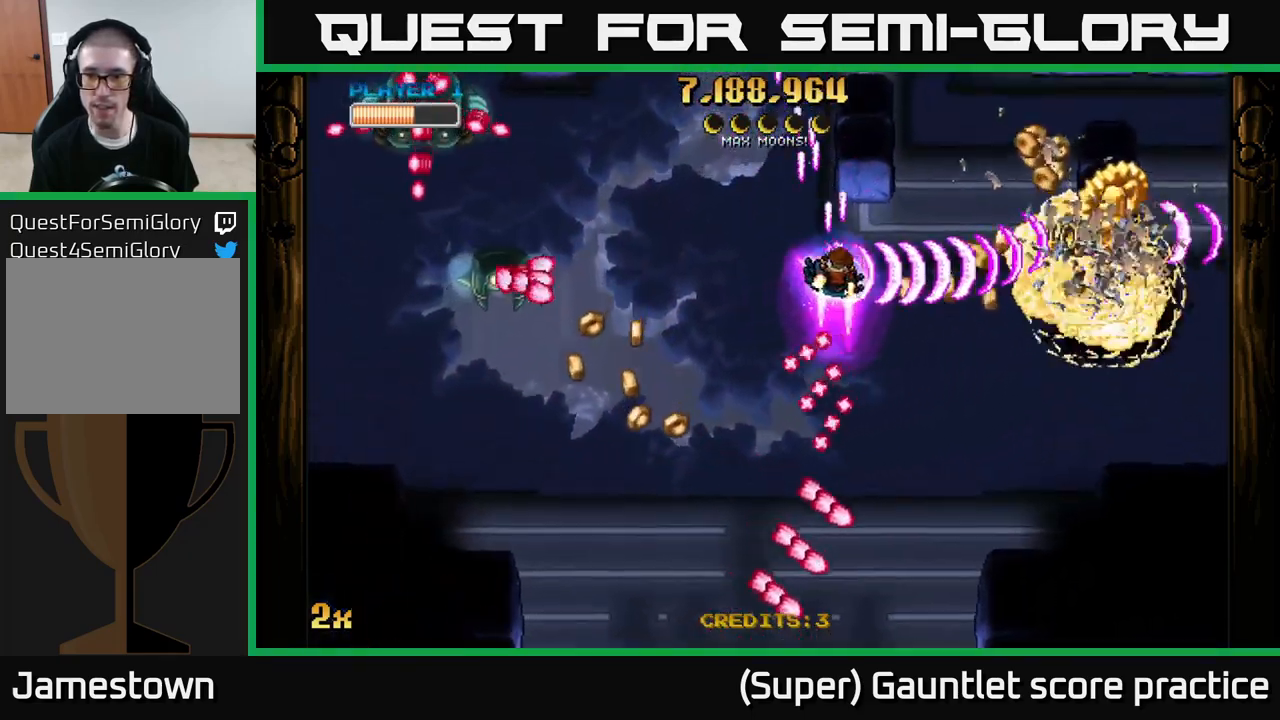
{"buttons": ["A"], "left_stick": "down-right", "events": [[183, "left_stick", "down"], [283, "left_stick", "down-right"]]}
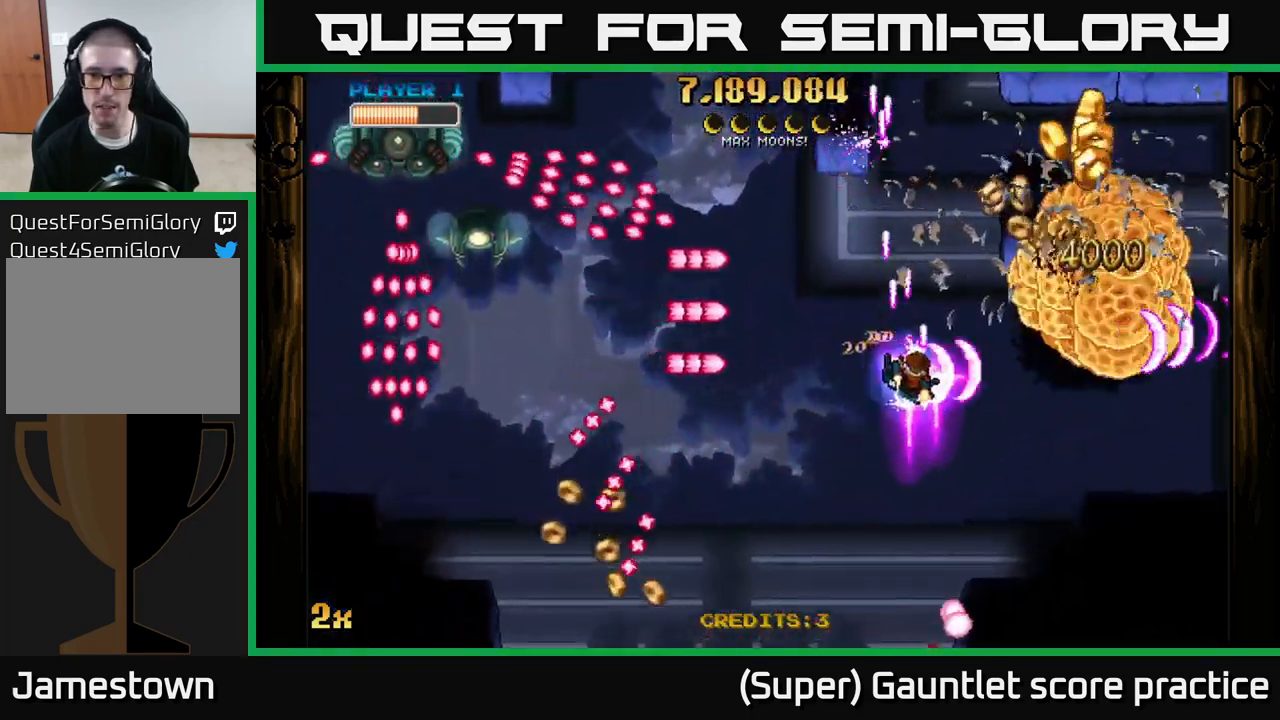
{"buttons": ["A"], "left_stick": "down-left", "events": [[333, "left_stick", "up-left"], [367, "X", "down"], [467, "X", "up"], [467, "left_stick", "down-left"]]}
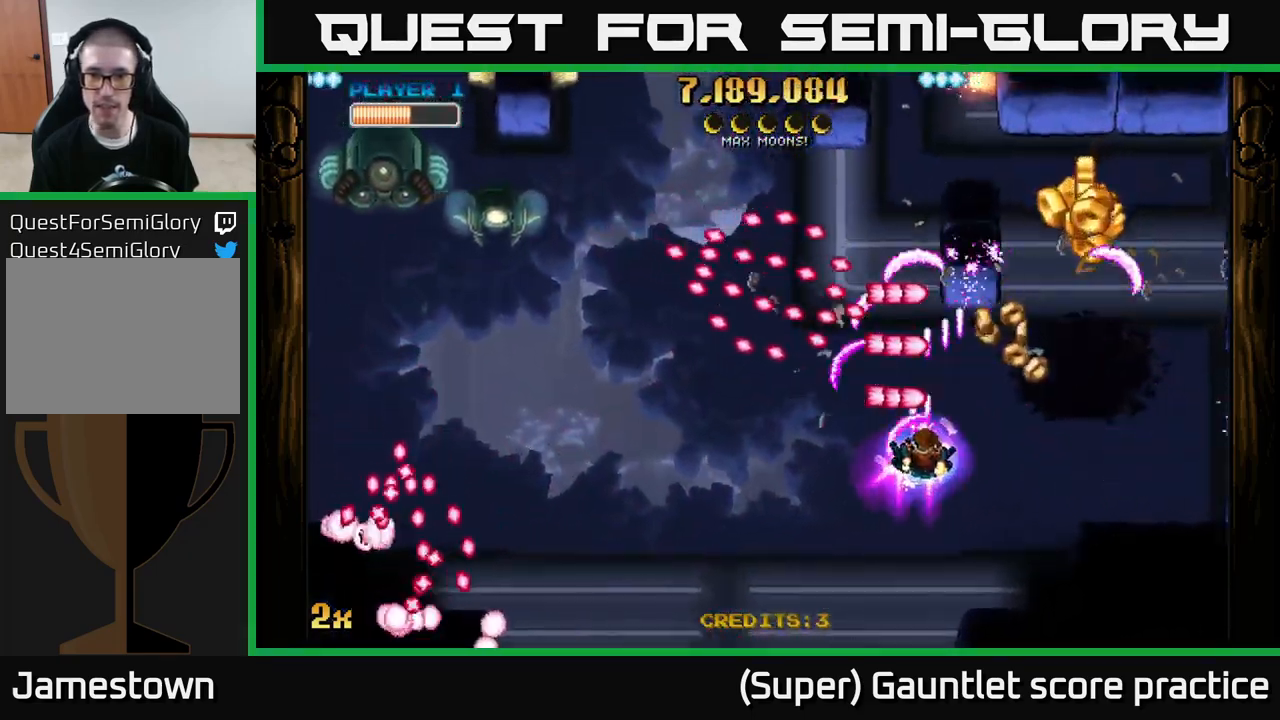
{"buttons": ["A"], "left_stick": "down-right", "events": [[200, "left_stick", "down"], [317, "left_stick", "down-right"]]}
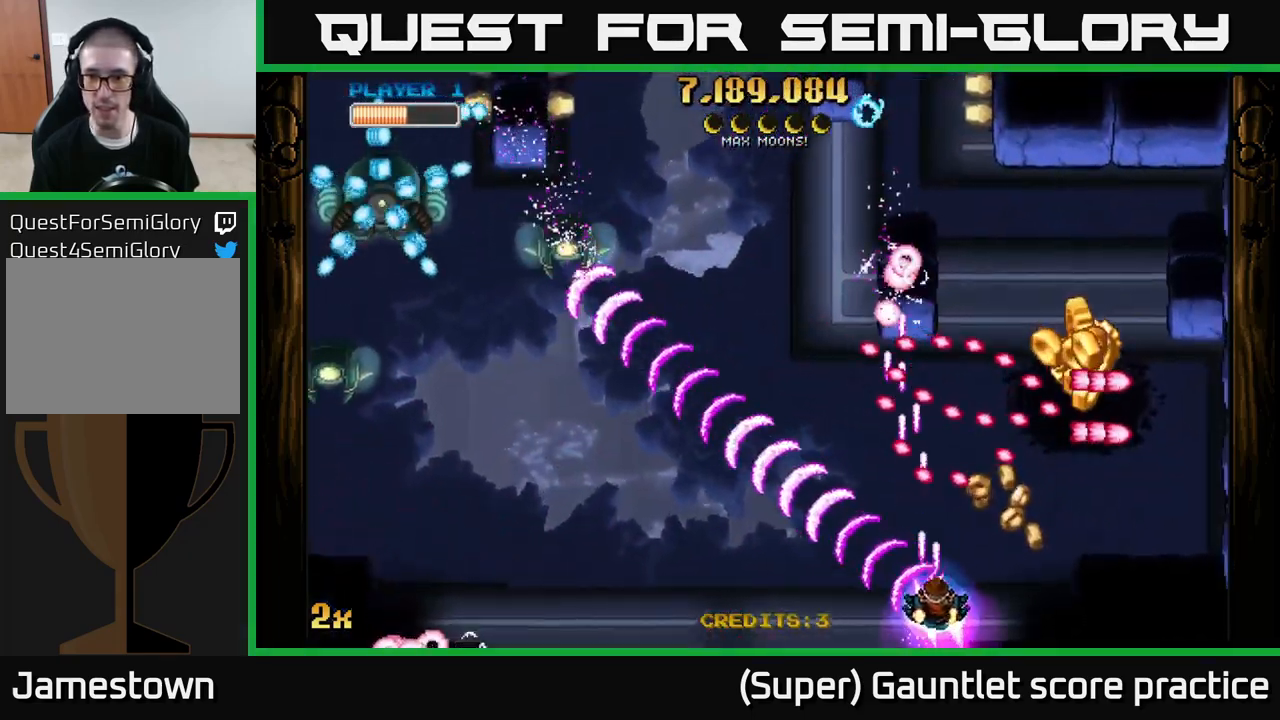
{"buttons": ["A"], "left_stick": "right", "events": [[117, "X", "down"], [167, "left_stick", "up-right"], [233, "X", "up"], [333, "left_stick", "down"], [467, "left_stick", "right"]]}
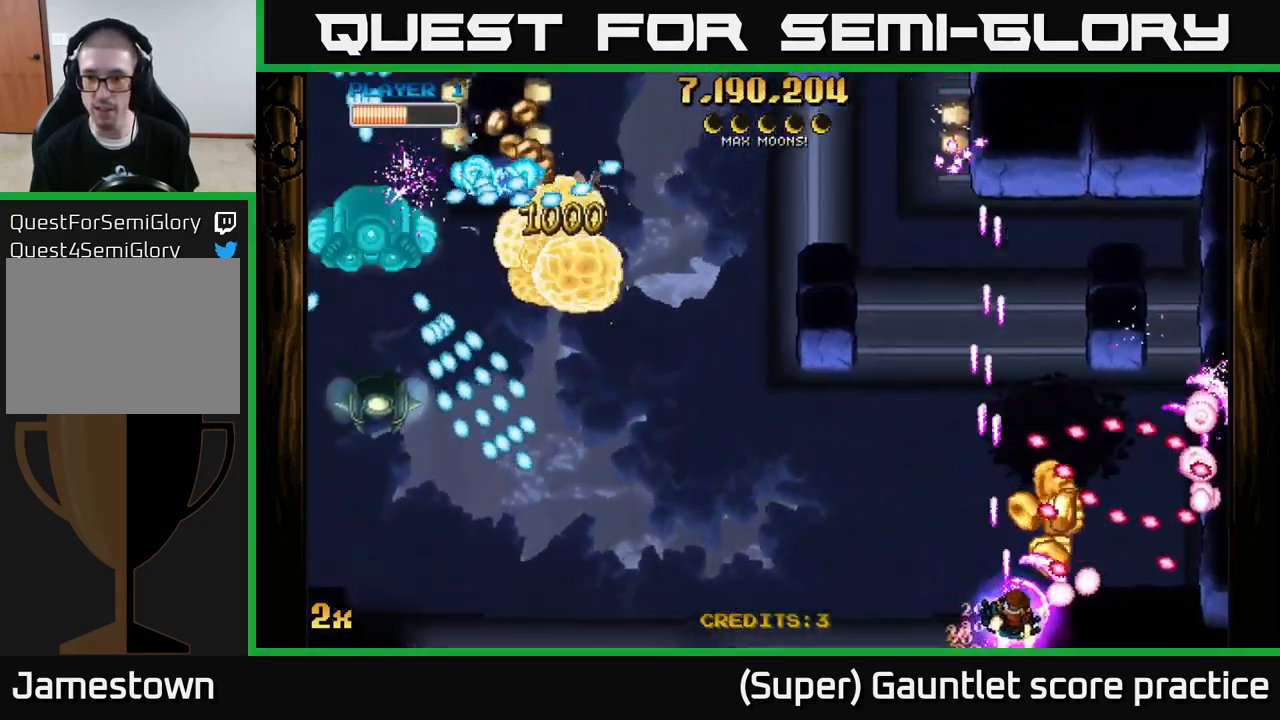
{"buttons": ["A"], "left_stick": "left", "events": [[133, "left_stick", "up"], [233, "X", "down"], [250, "left_stick", "left"], [350, "X", "up"]]}
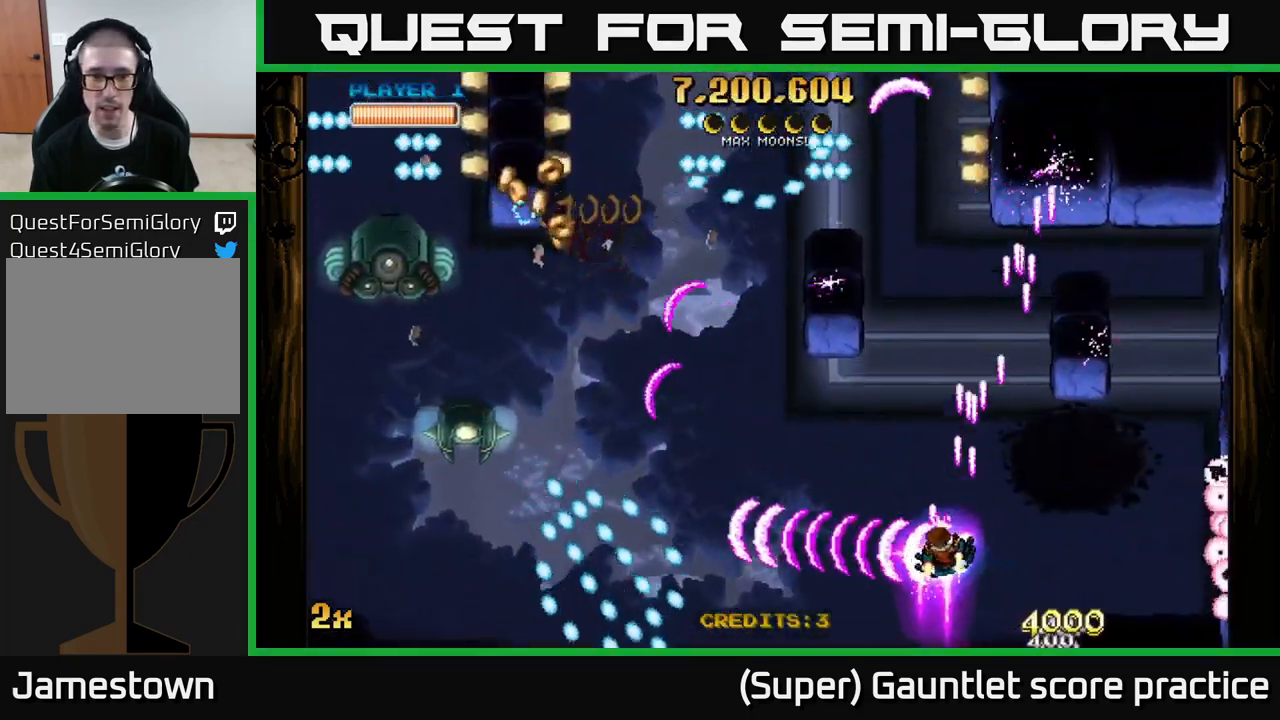
{"buttons": ["A"], "left_stick": "up-left", "events": [[234, "left_stick", "up-left"], [400, "X", "down"], [500, "X", "up"]]}
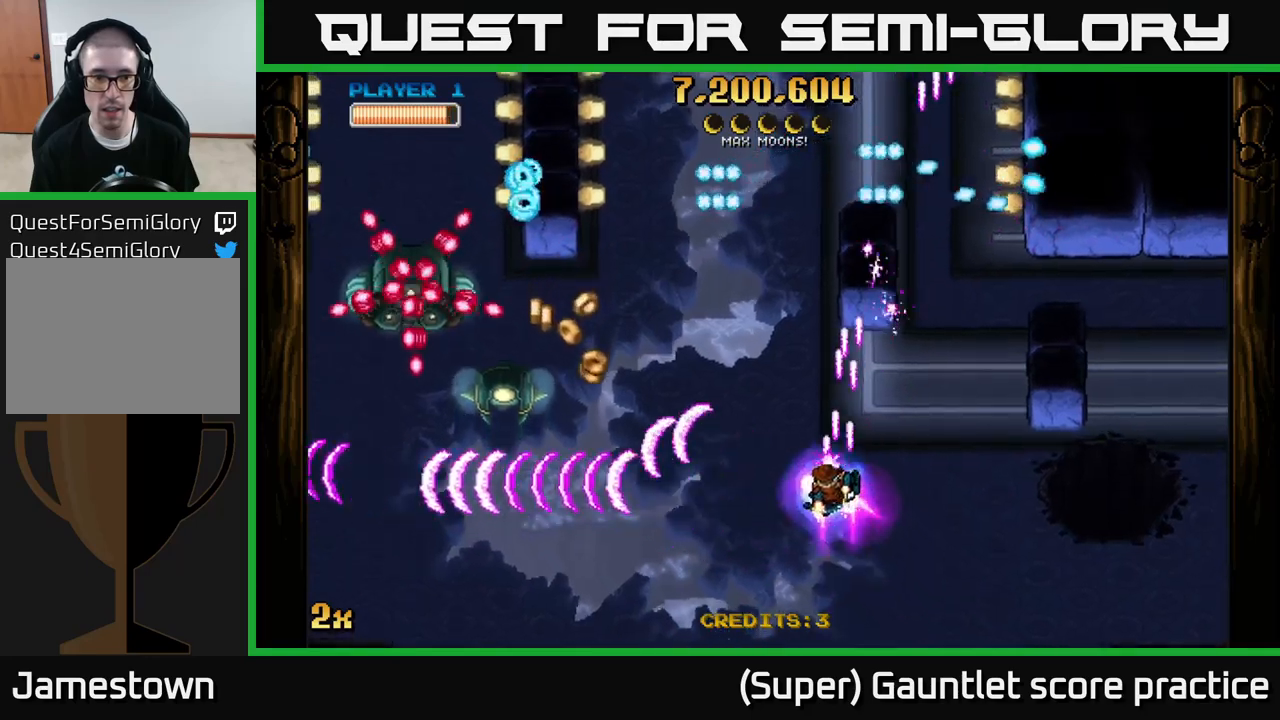
{"buttons": ["A"], "left_stick": "down-left", "events": [[50, "left_stick", "down-left"]]}
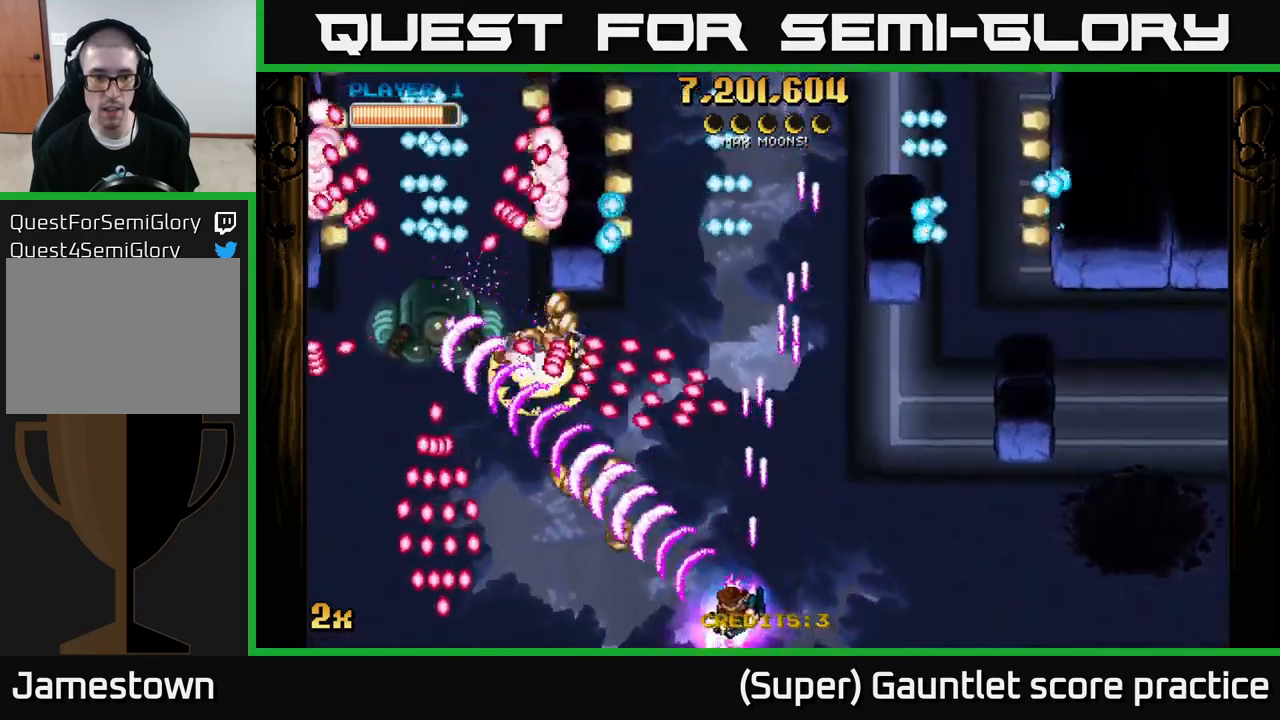
{"buttons": ["A"], "left_stick": "up", "events": [[284, "X", "down"], [284, "left_stick", "up"], [450, "X", "up"]]}
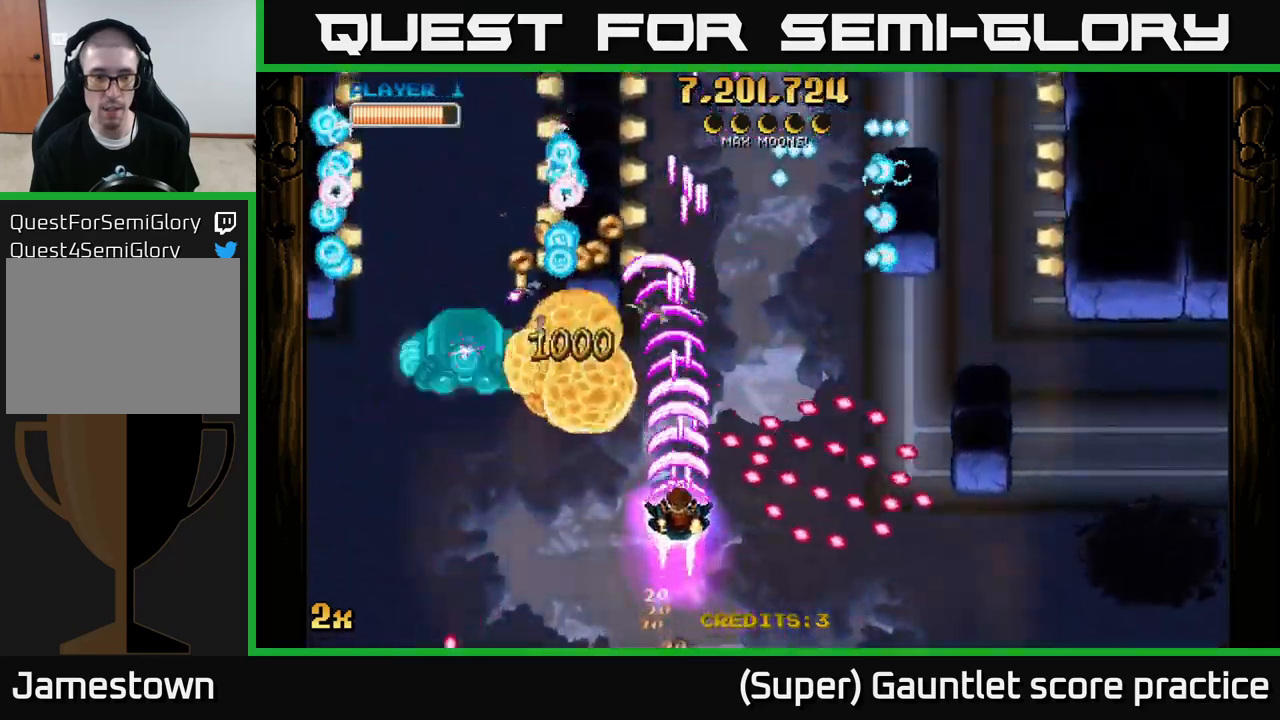
{"buttons": ["A"], "left_stick": "center", "events": [[67, "left_stick", "up-left"], [250, "left_stick", "right"], [334, "left_stick", "center"]]}
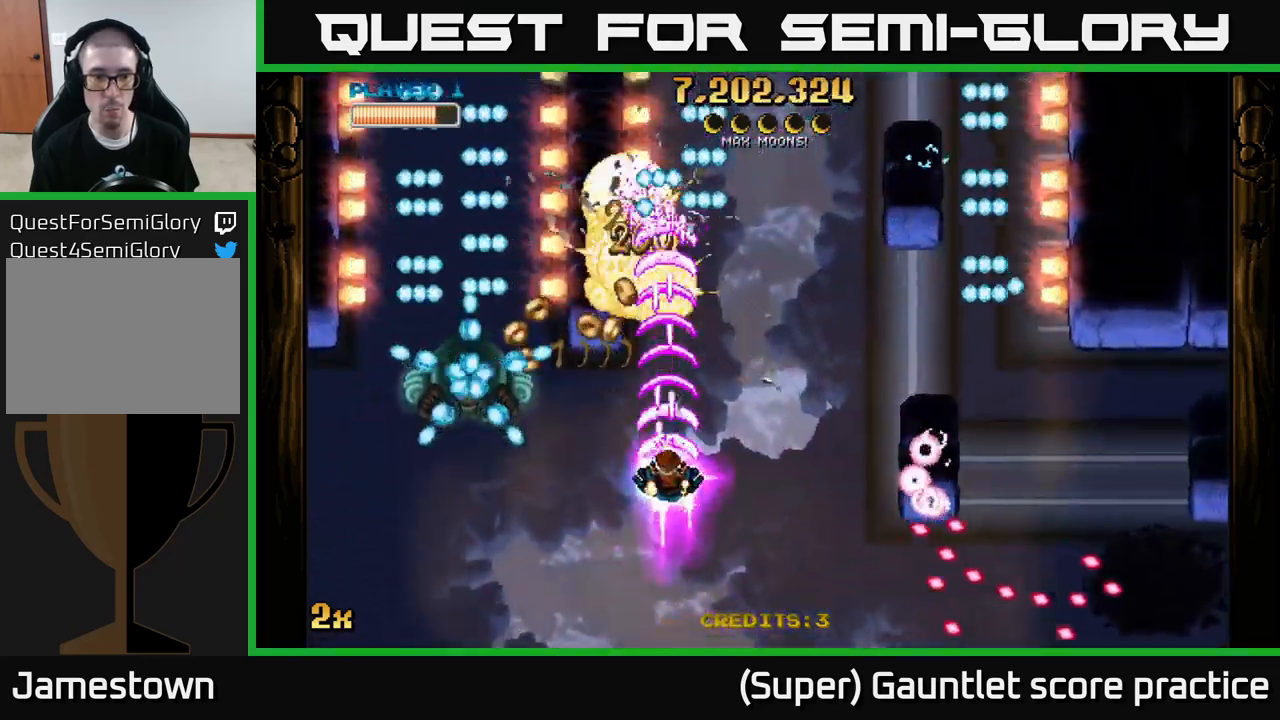
{"buttons": ["A"], "left_stick": "up-left", "events": [[50, "left_stick", "down"], [250, "left_stick", "up-left"], [284, "X", "down"], [400, "X", "up"]]}
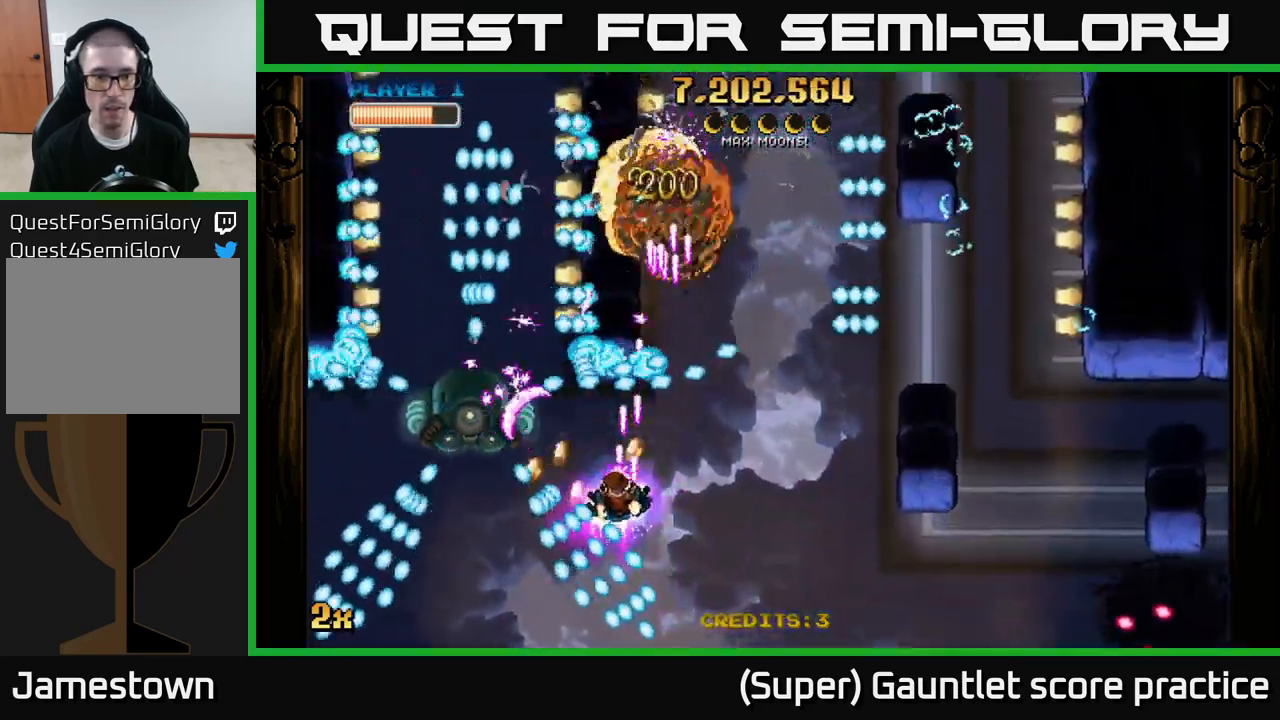
{"buttons": ["A"], "left_stick": "center", "events": [[34, "left_stick", "right"], [84, "left_stick", "center"], [250, "left_stick", "down-left"], [467, "left_stick", "center"]]}
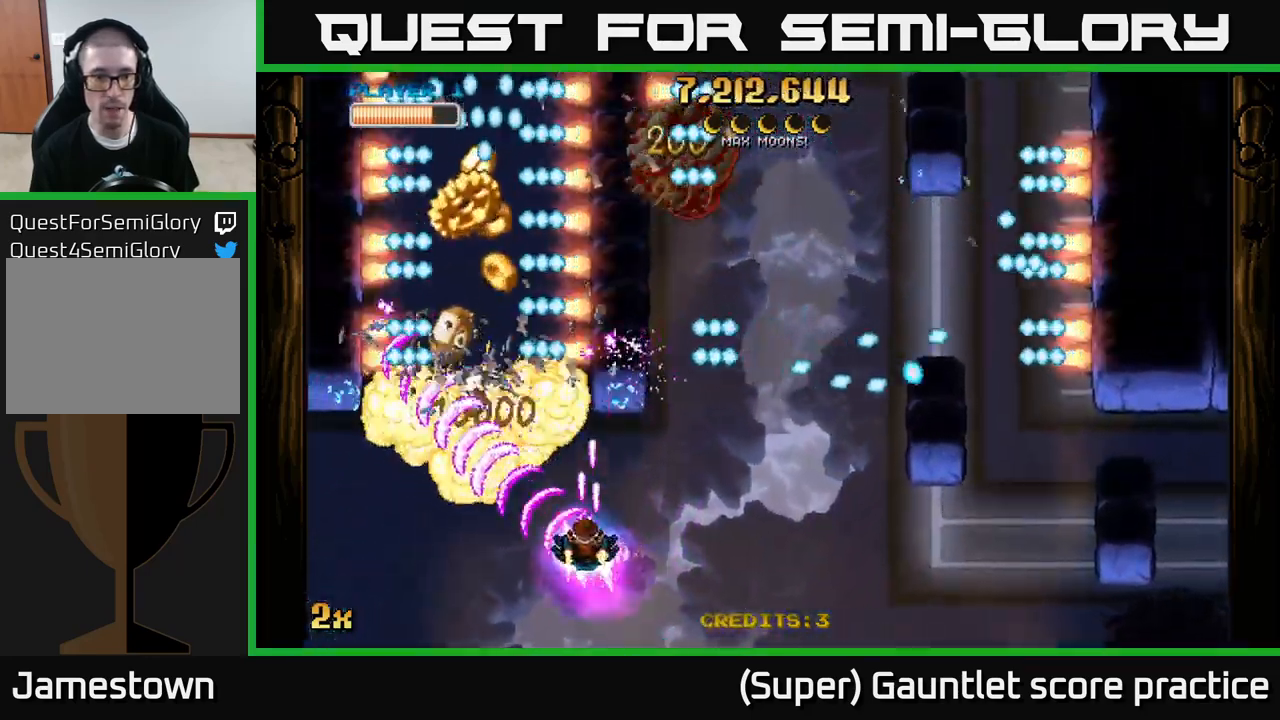
{"buttons": ["A"], "left_stick": "down", "events": [[167, "left_stick", "up"], [217, "X", "down"], [334, "X", "up"], [450, "left_stick", "down"]]}
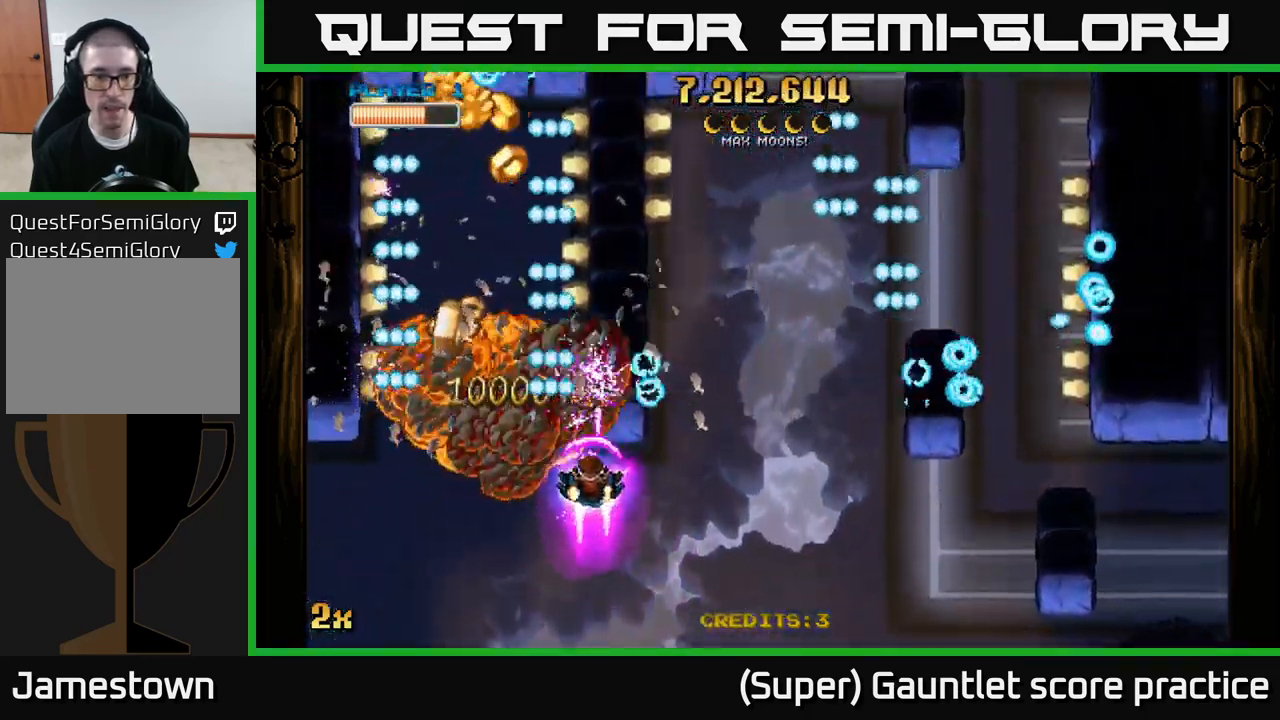
{"buttons": ["A"], "left_stick": "down", "events": [[67, "left_stick", "down-left"], [267, "left_stick", "center"], [417, "left_stick", "down"]]}
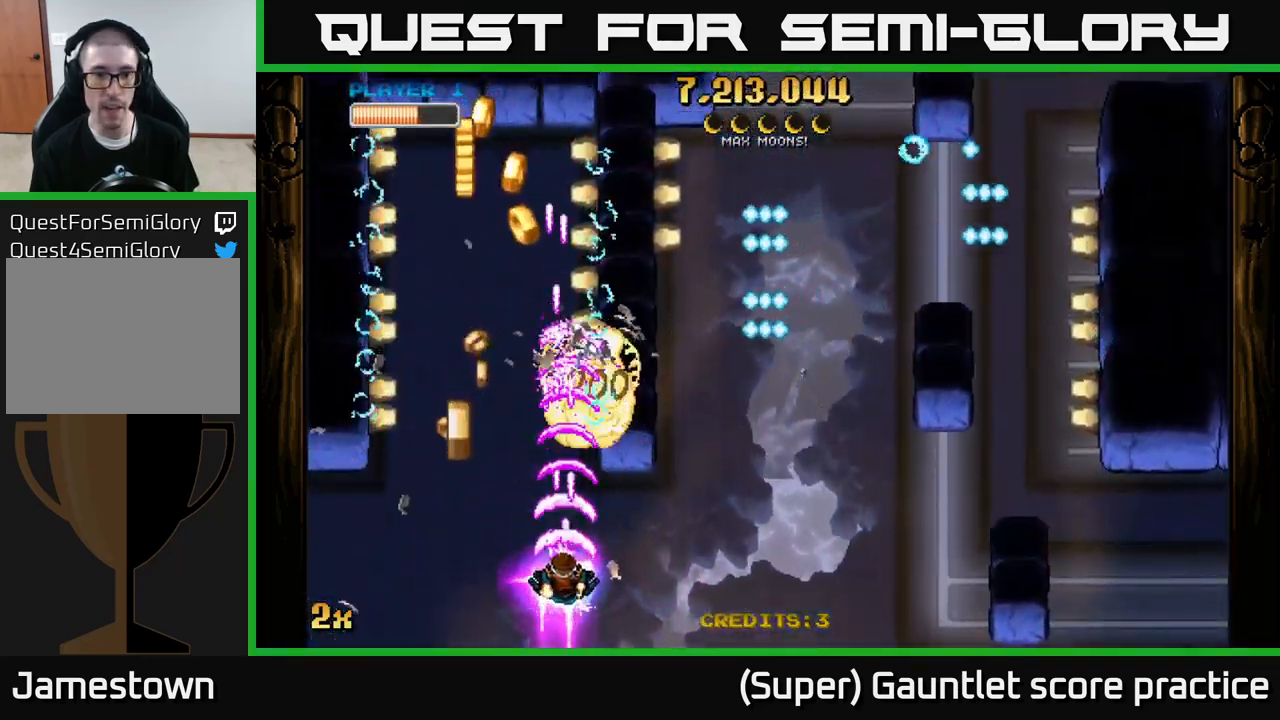
{"buttons": ["A"], "left_stick": "center", "events": [[100, "left_stick", "center"]]}
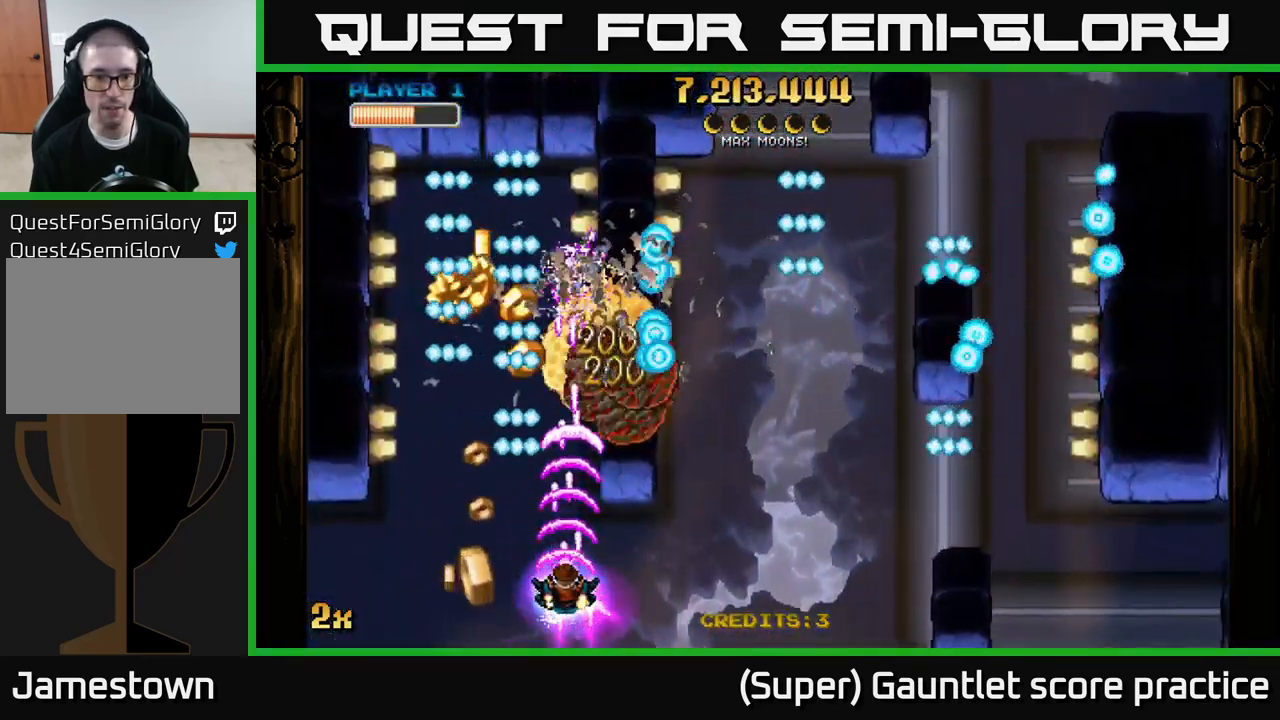
{"buttons": ["A"], "left_stick": "left", "events": [[100, "left_stick", "down"], [267, "left_stick", "center"], [500, "left_stick", "left"]]}